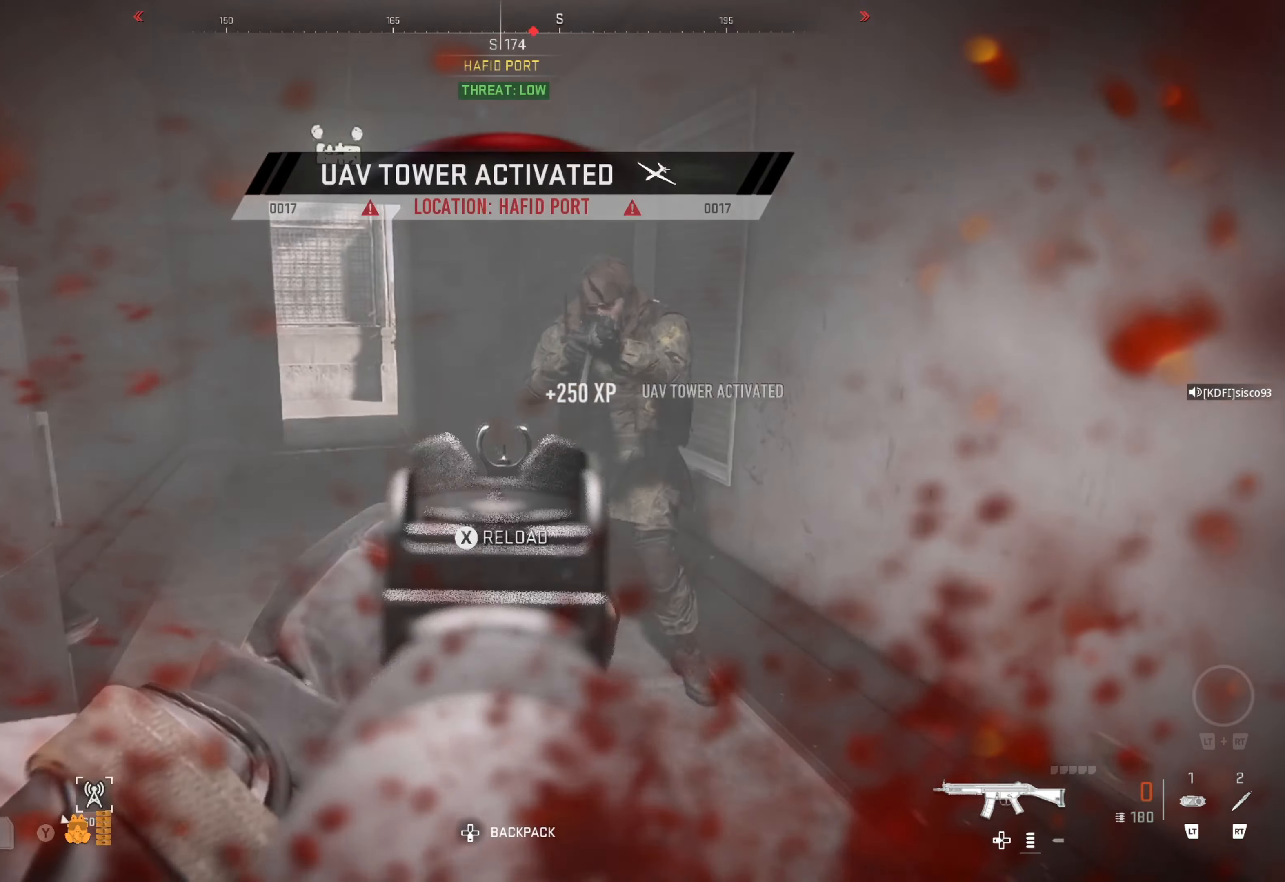
Gameplay with a controller (Xbox layout); each line is a JSON object with the inputs held at the frame after it. "events" lists button and stick changes between this image and that frame as [ms after this image, input, new state], when the widget could be followed in between.
{"buttons": [], "left_stick": "right", "right_stick": "right", "events": [[200, "R1", "up"], [250, "right_stick", "center"], [284, "L1", "up"], [334, "R2", "down"], [467, "R2", "up"], [500, "left_stick", "right"], [500, "right_stick", "right"]]}
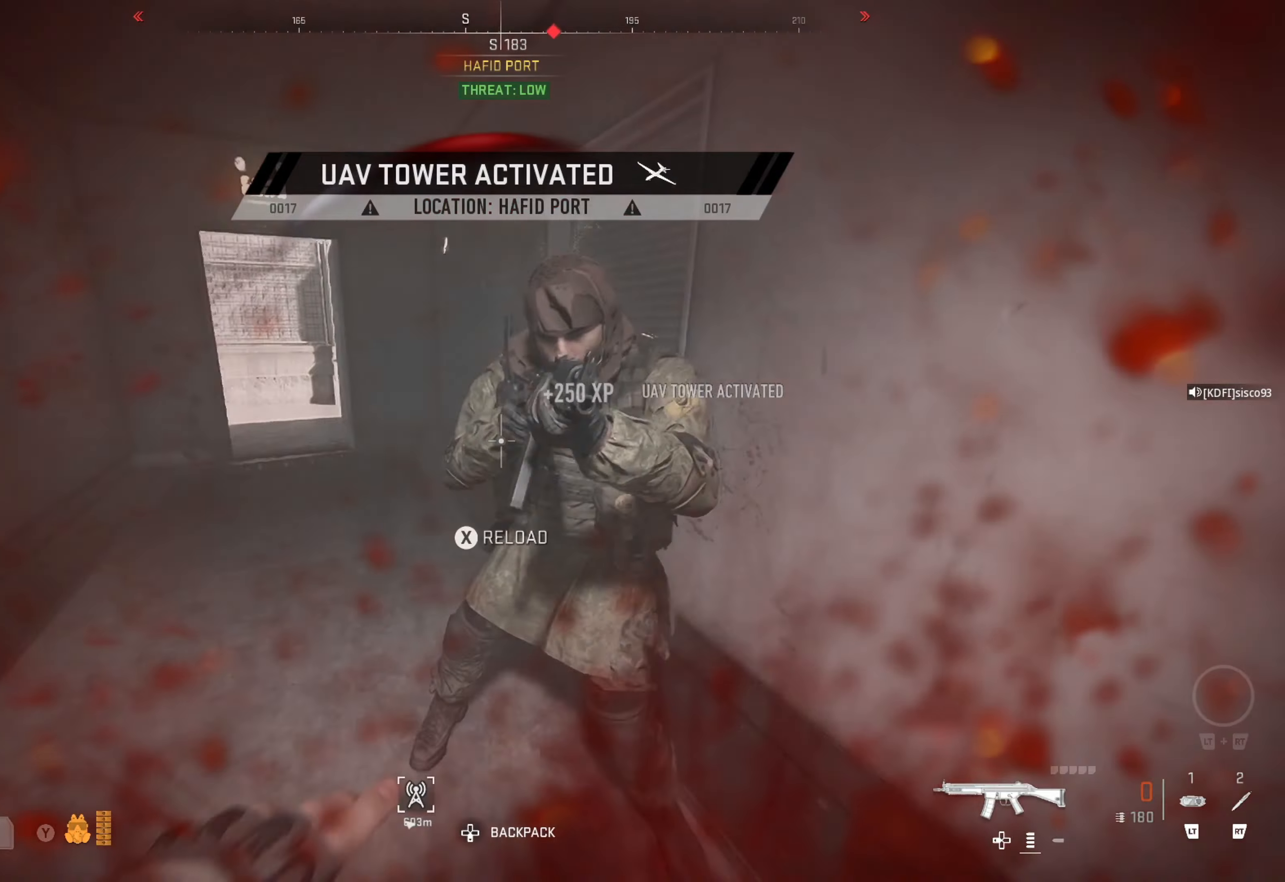
{"buttons": [], "left_stick": "right", "right_stick": "center", "events": [[150, "right_stick", "center"], [167, "left_stick", "center"], [384, "left_stick", "right"]]}
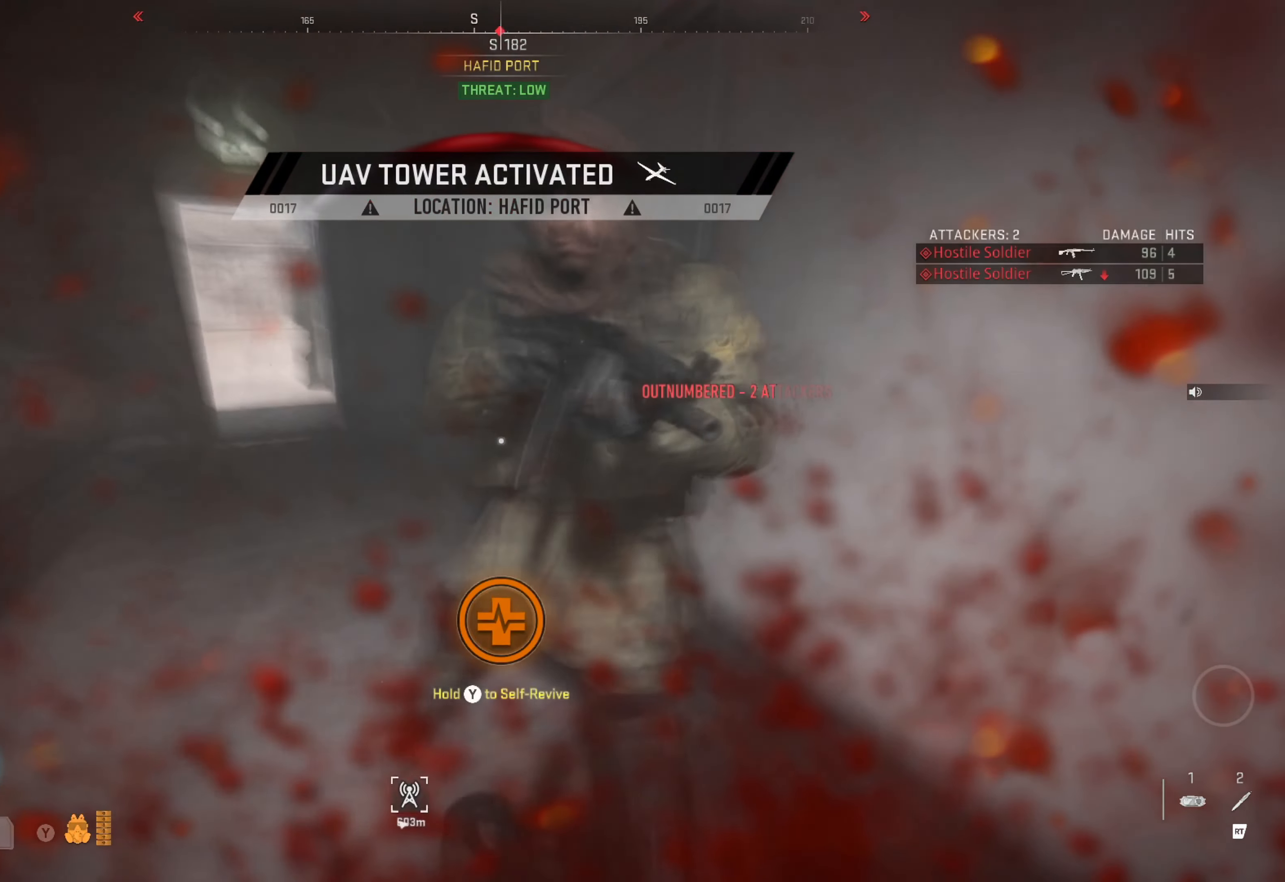
{"buttons": ["Y"], "left_stick": "center", "right_stick": "center", "events": [[67, "left_stick", "up"], [284, "left_stick", "right"], [334, "left_stick", "center"], [467, "Y", "down"]]}
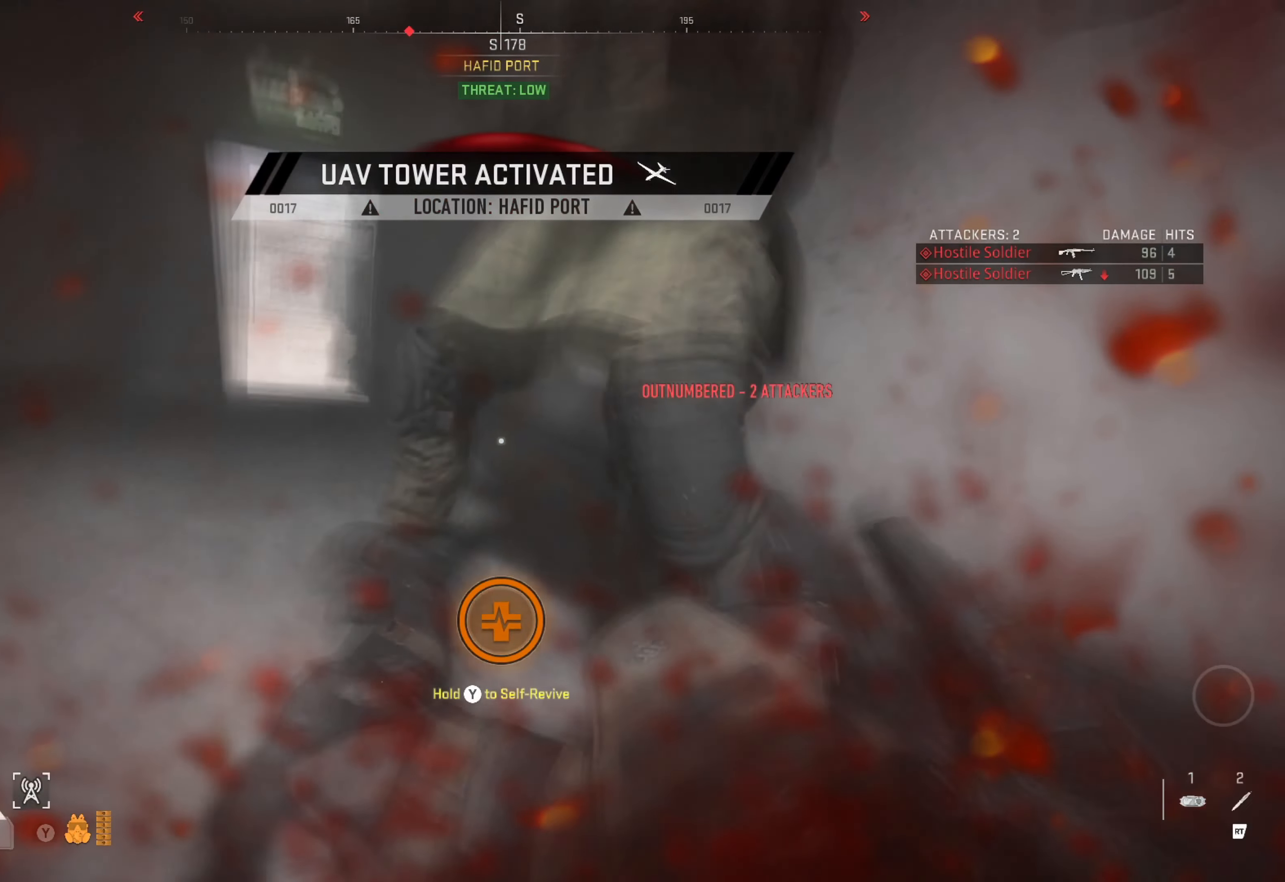
{"buttons": ["Y"], "left_stick": "center", "right_stick": "center", "events": []}
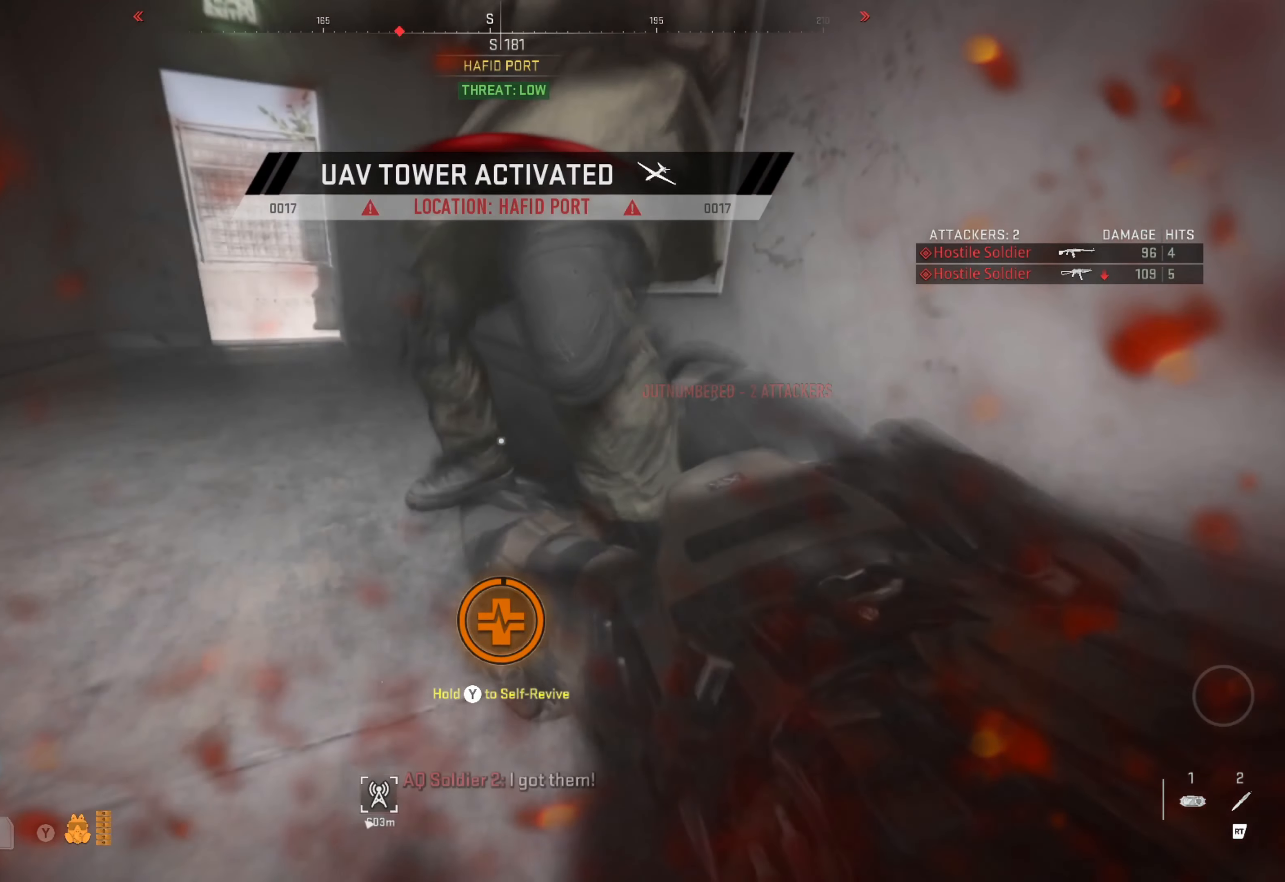
{"buttons": ["Y"], "left_stick": "center", "right_stick": "center", "events": []}
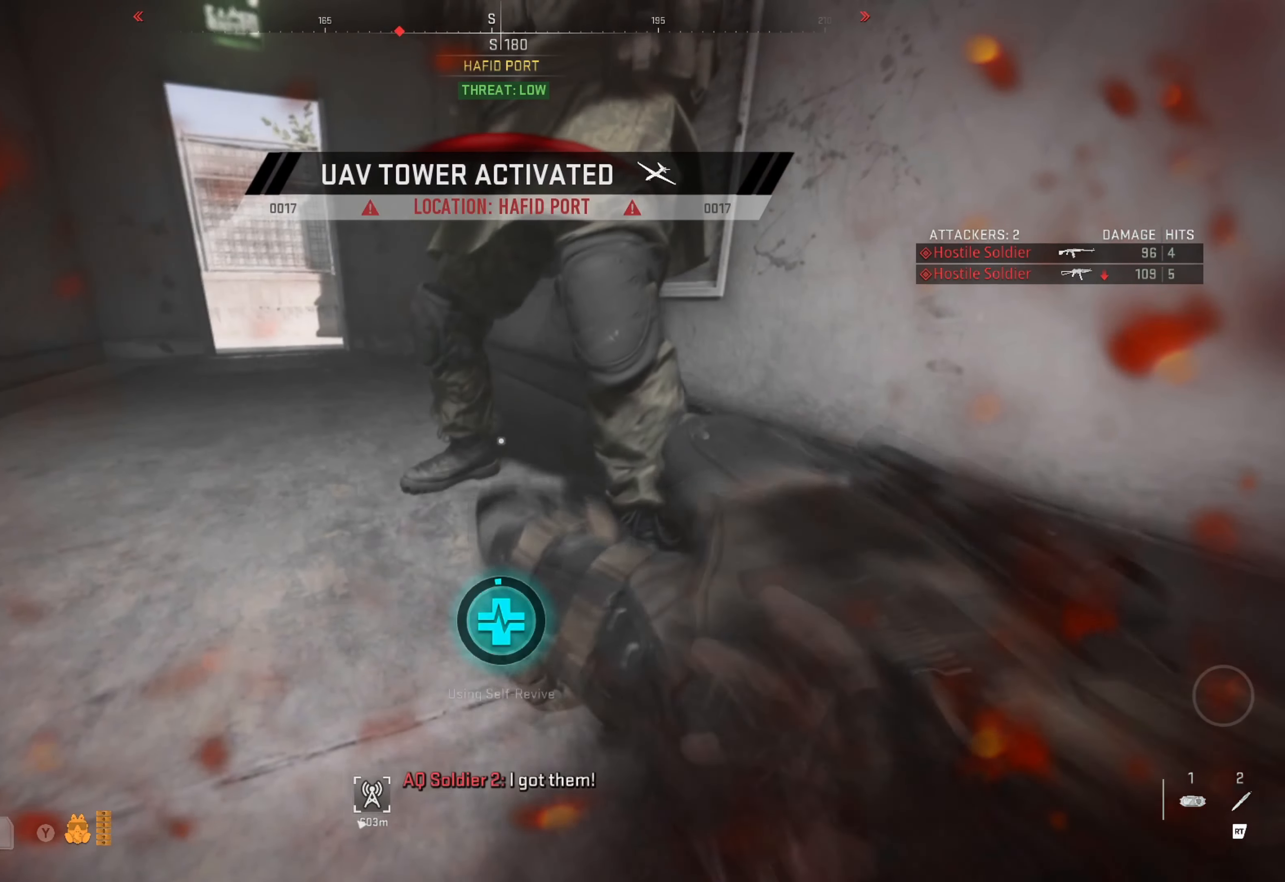
{"buttons": ["Y"], "left_stick": "center", "right_stick": "center", "events": []}
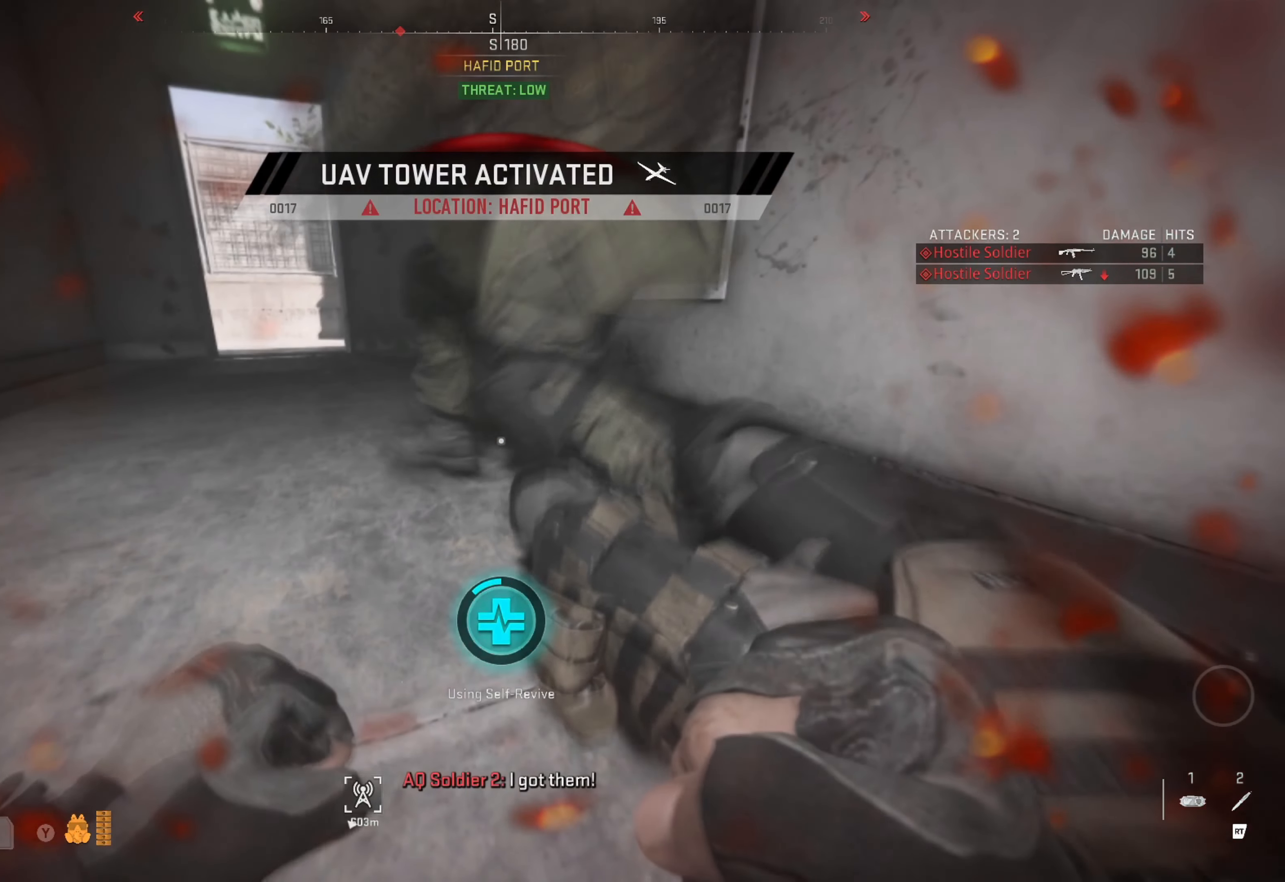
{"buttons": ["Y"], "left_stick": "center", "right_stick": "center", "events": []}
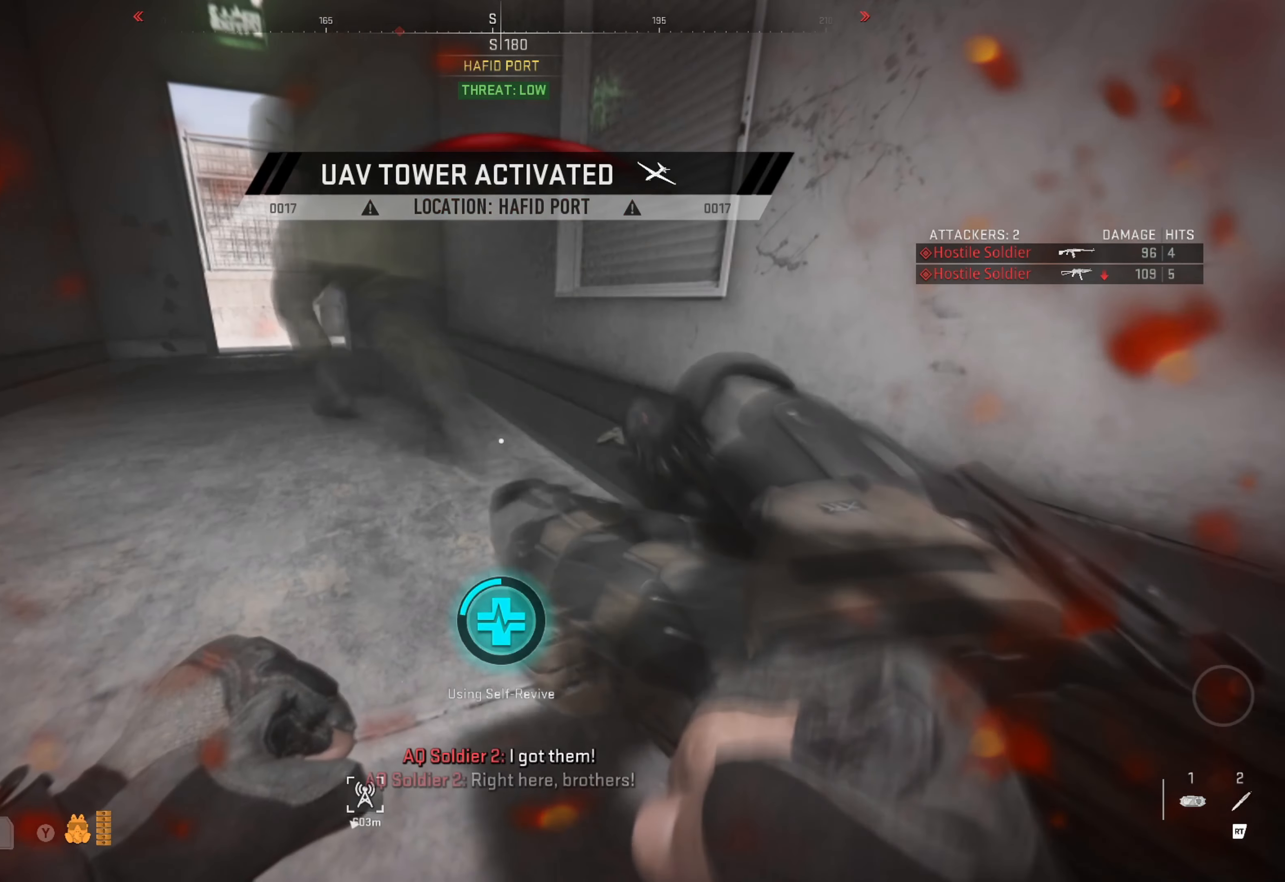
{"buttons": ["Y"], "left_stick": "center", "right_stick": "center", "events": []}
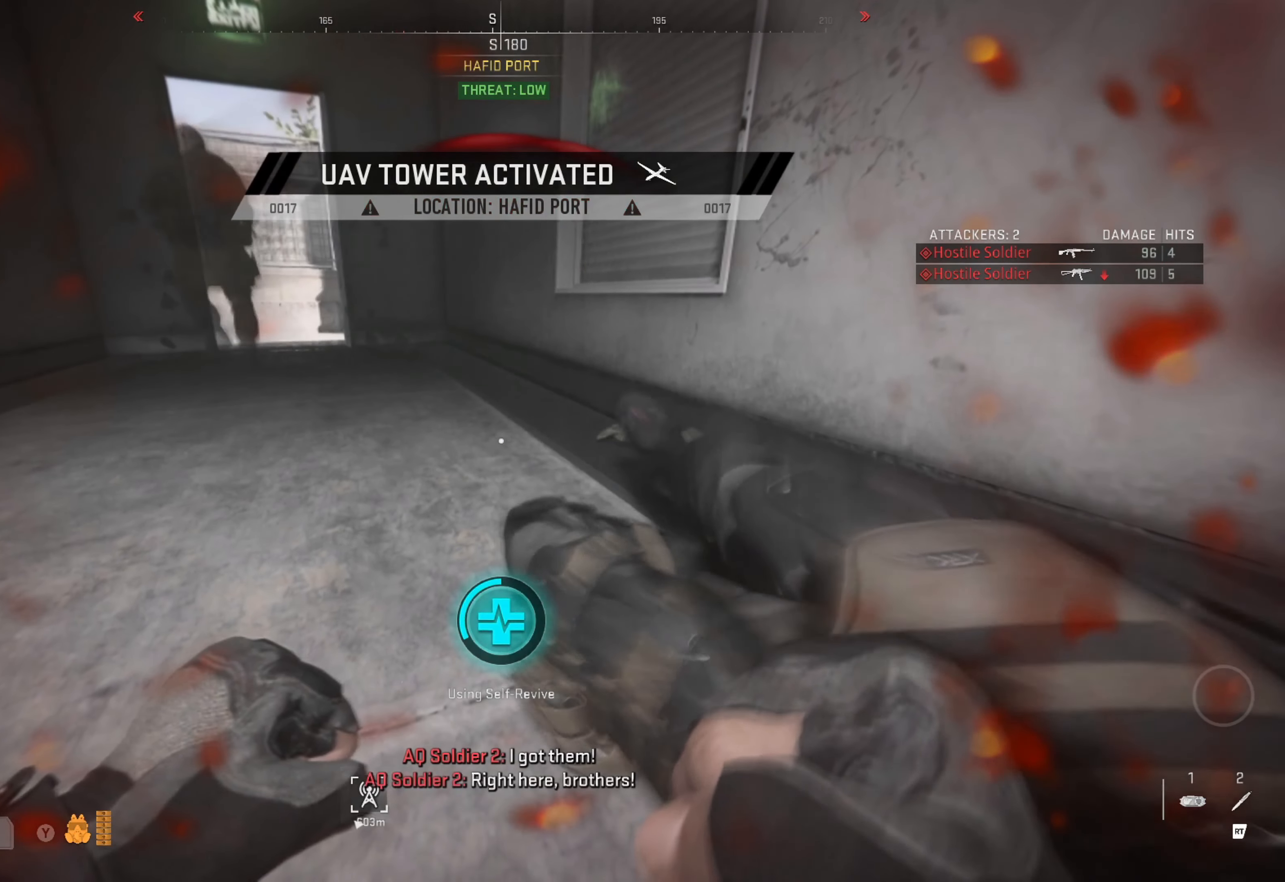
{"buttons": ["Y"], "left_stick": "center", "right_stick": "center", "events": []}
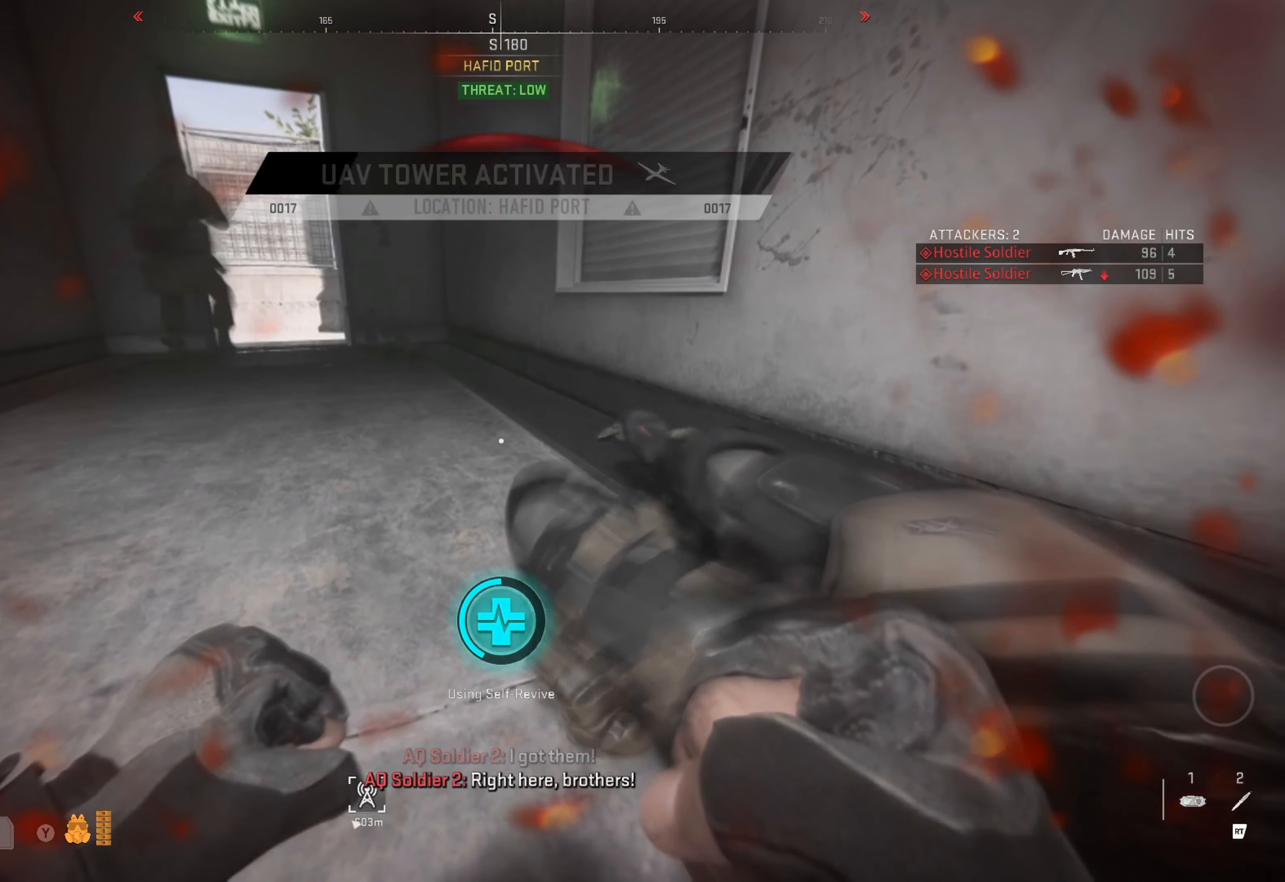
{"buttons": ["Y"], "left_stick": "center", "right_stick": "center", "events": []}
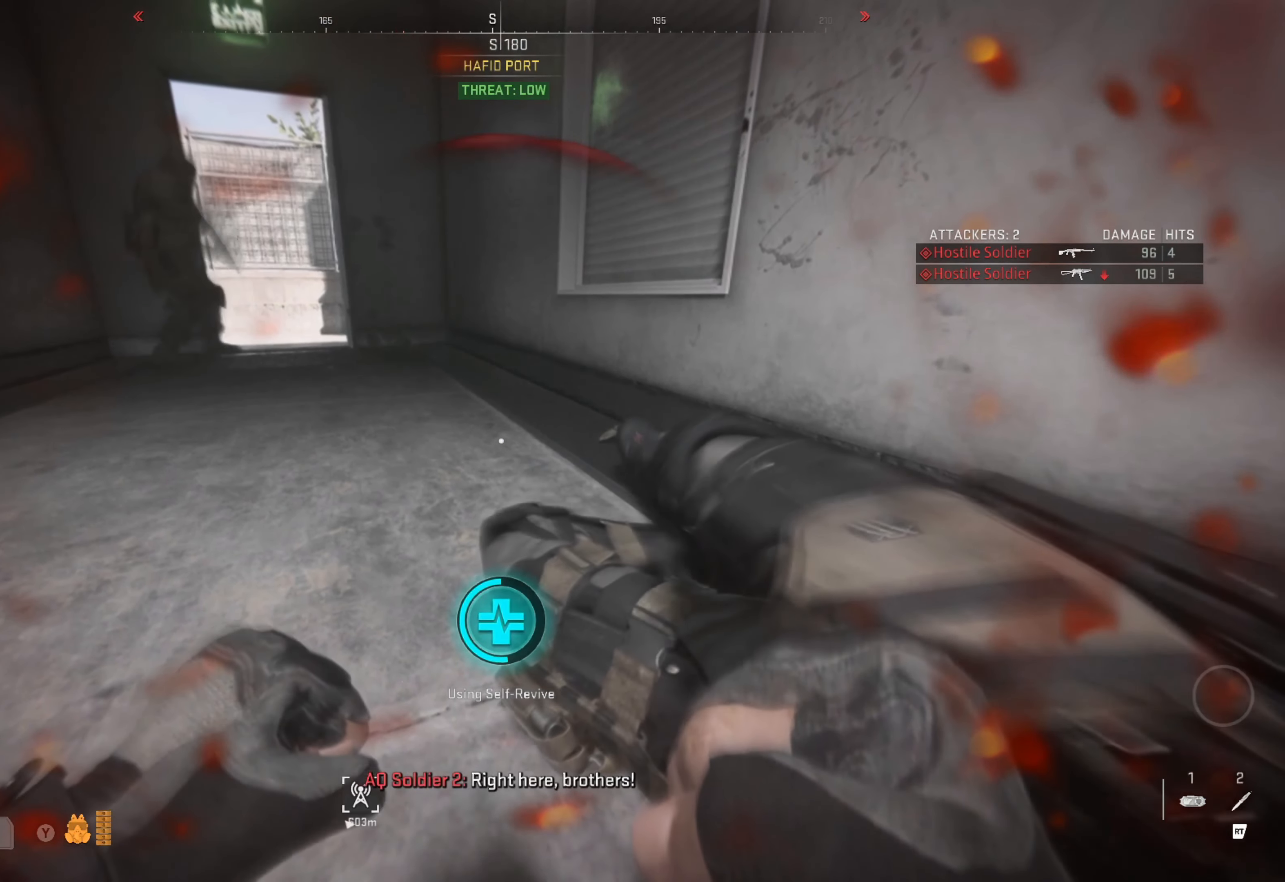
{"buttons": ["Y"], "left_stick": "center", "right_stick": "center", "events": []}
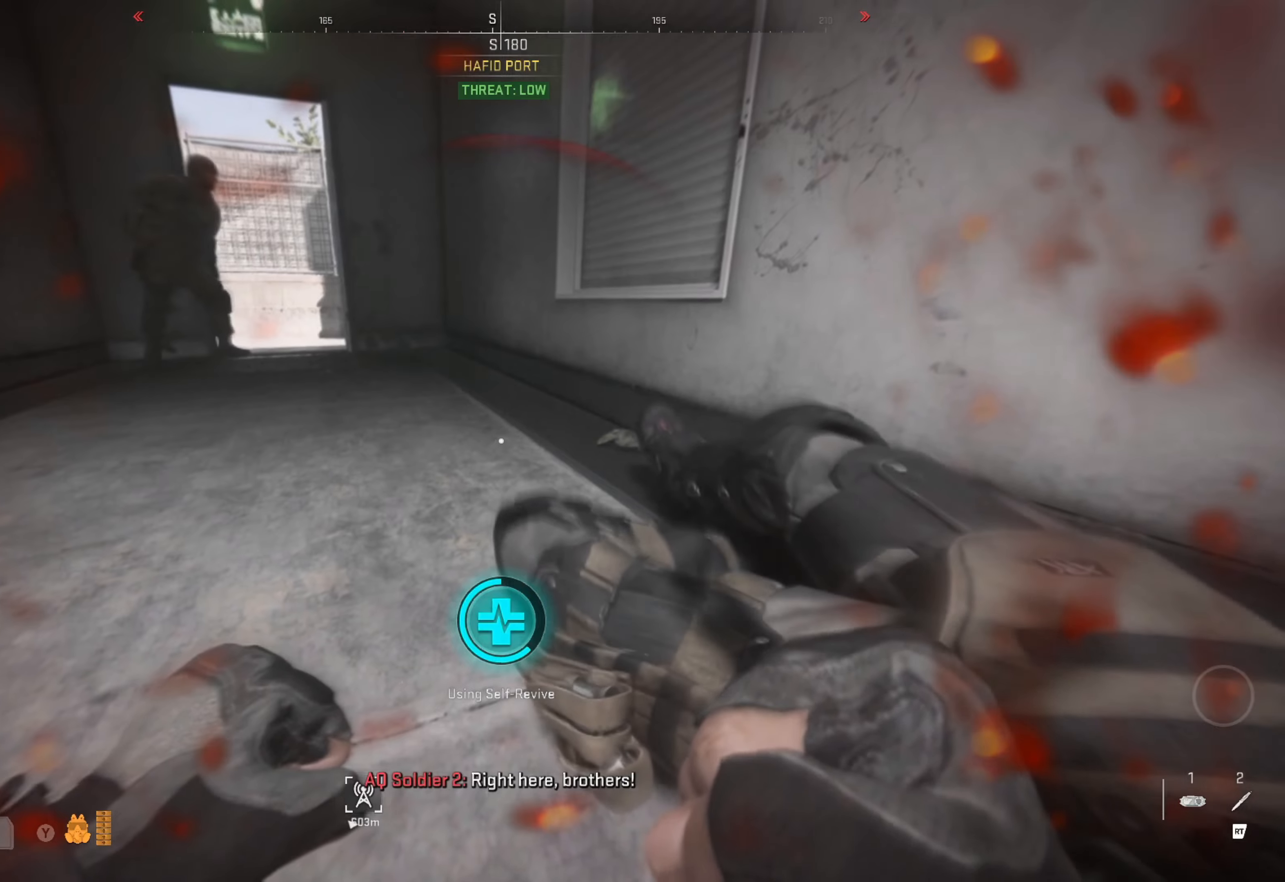
{"buttons": ["Y"], "left_stick": "center", "right_stick": "center", "events": []}
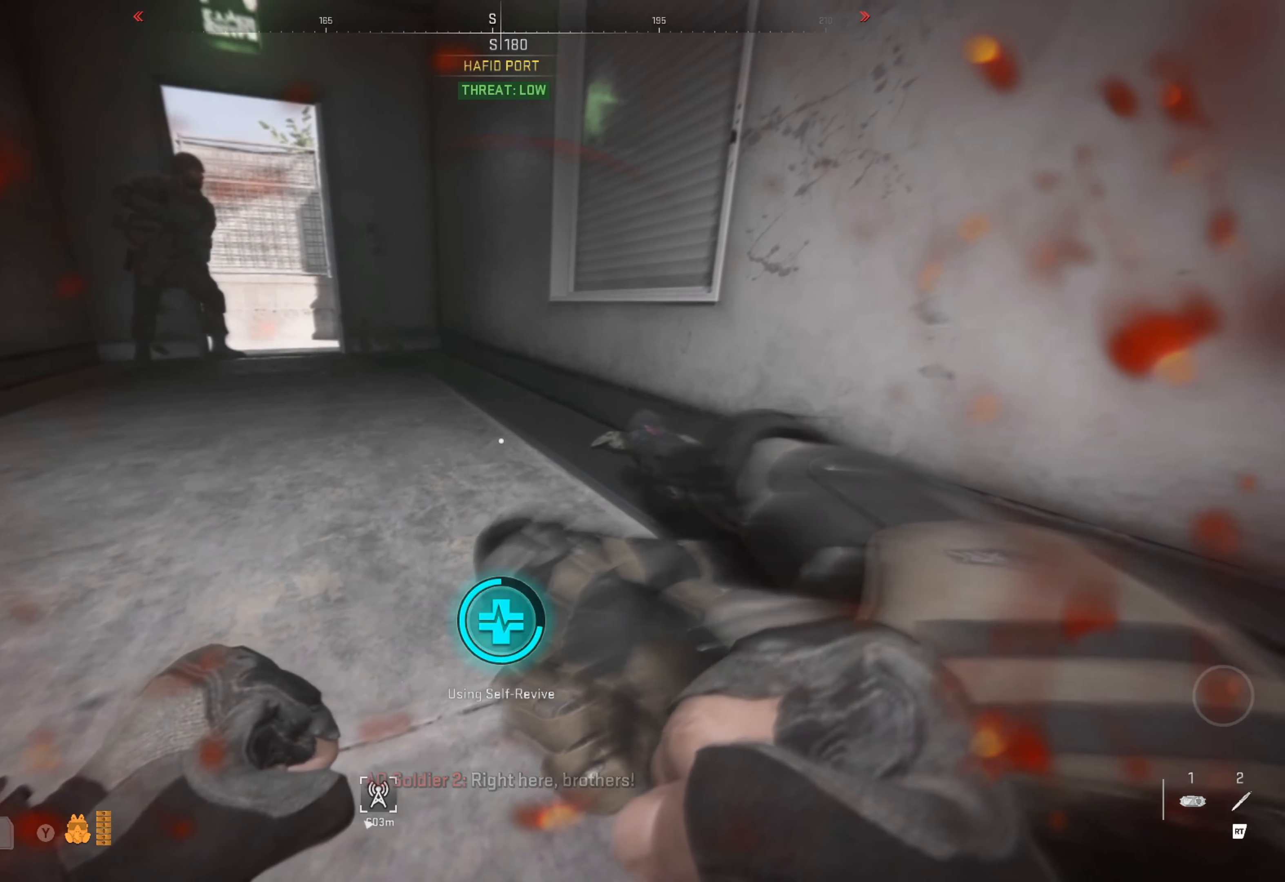
{"buttons": ["Y"], "left_stick": "center", "right_stick": "center", "events": []}
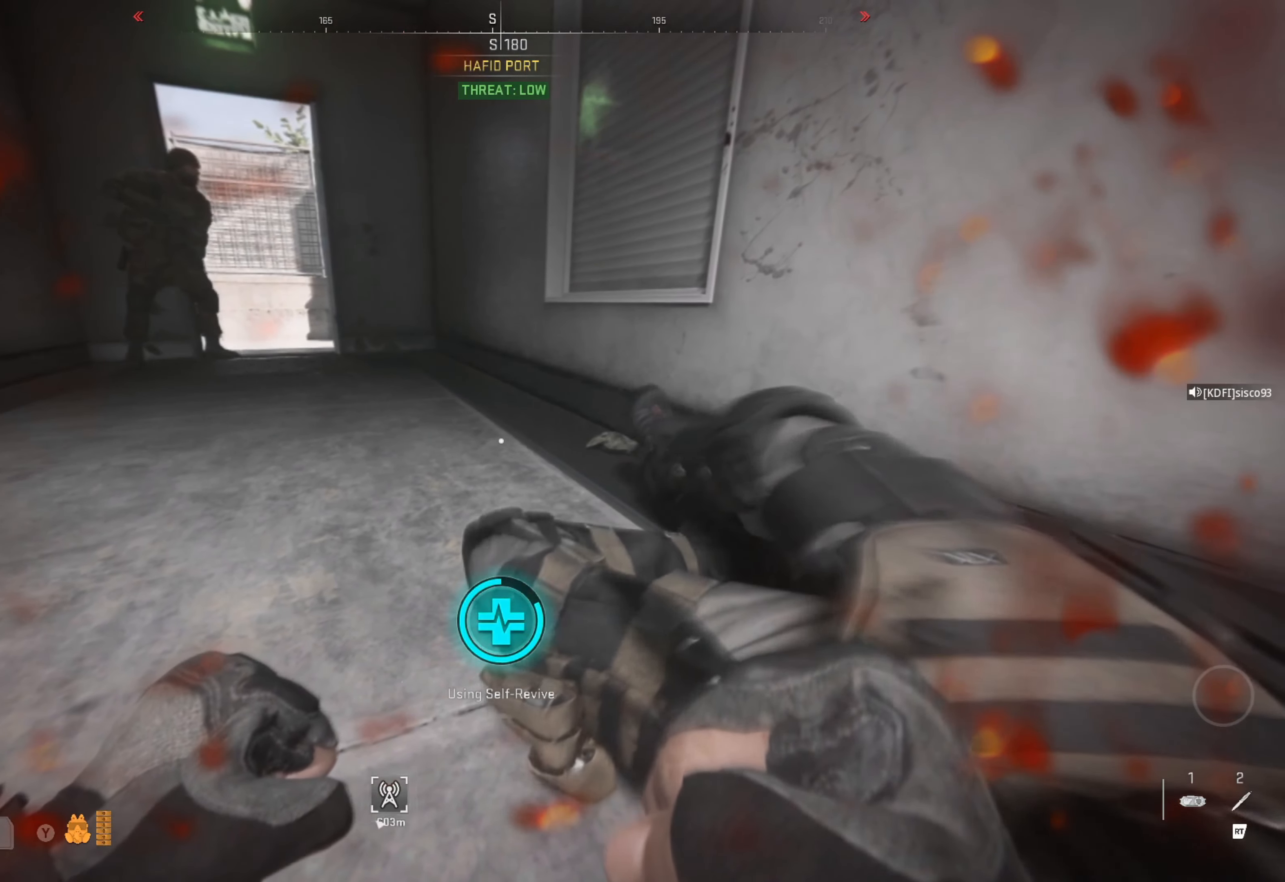
{"buttons": ["Y"], "left_stick": "center", "right_stick": "center", "events": []}
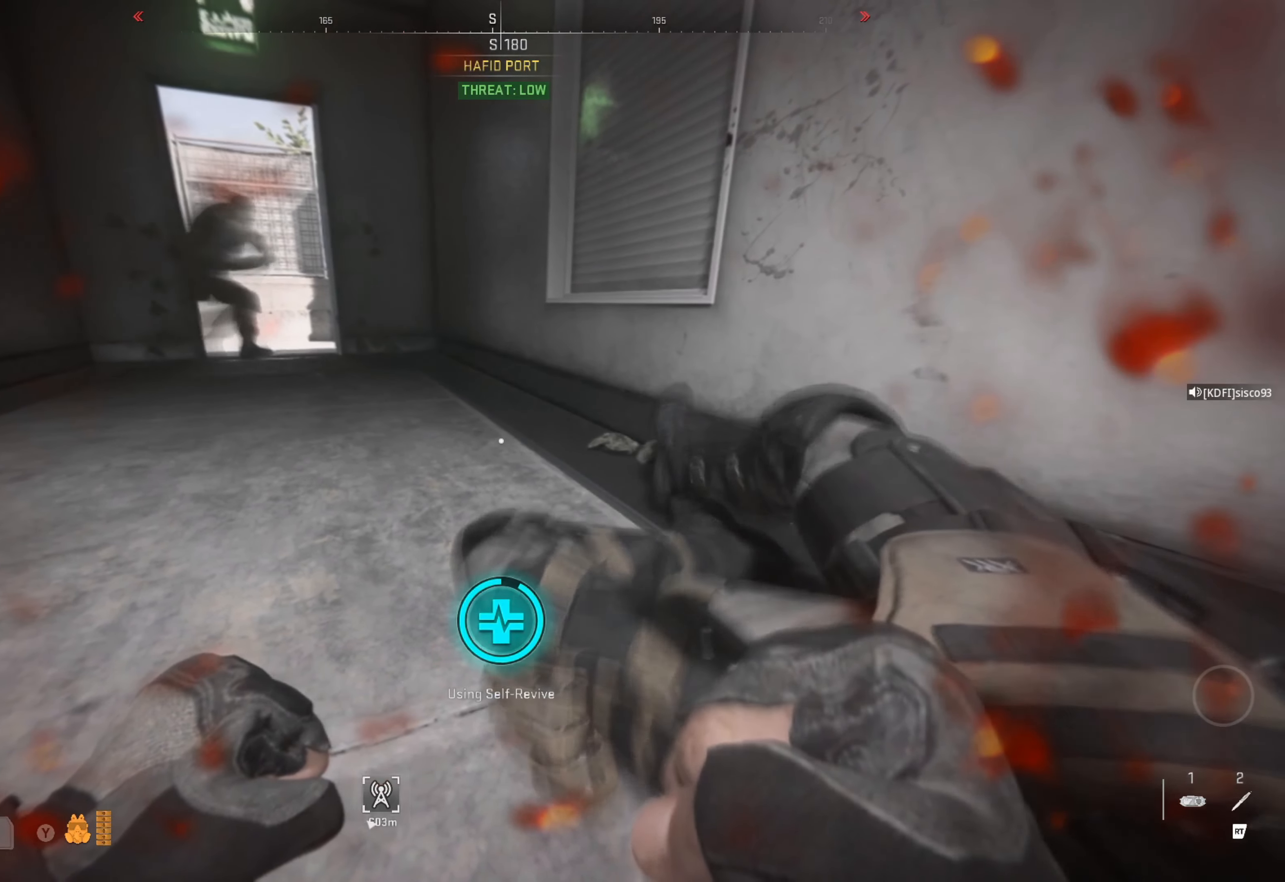
{"buttons": ["Y"], "left_stick": "center", "right_stick": "center", "events": []}
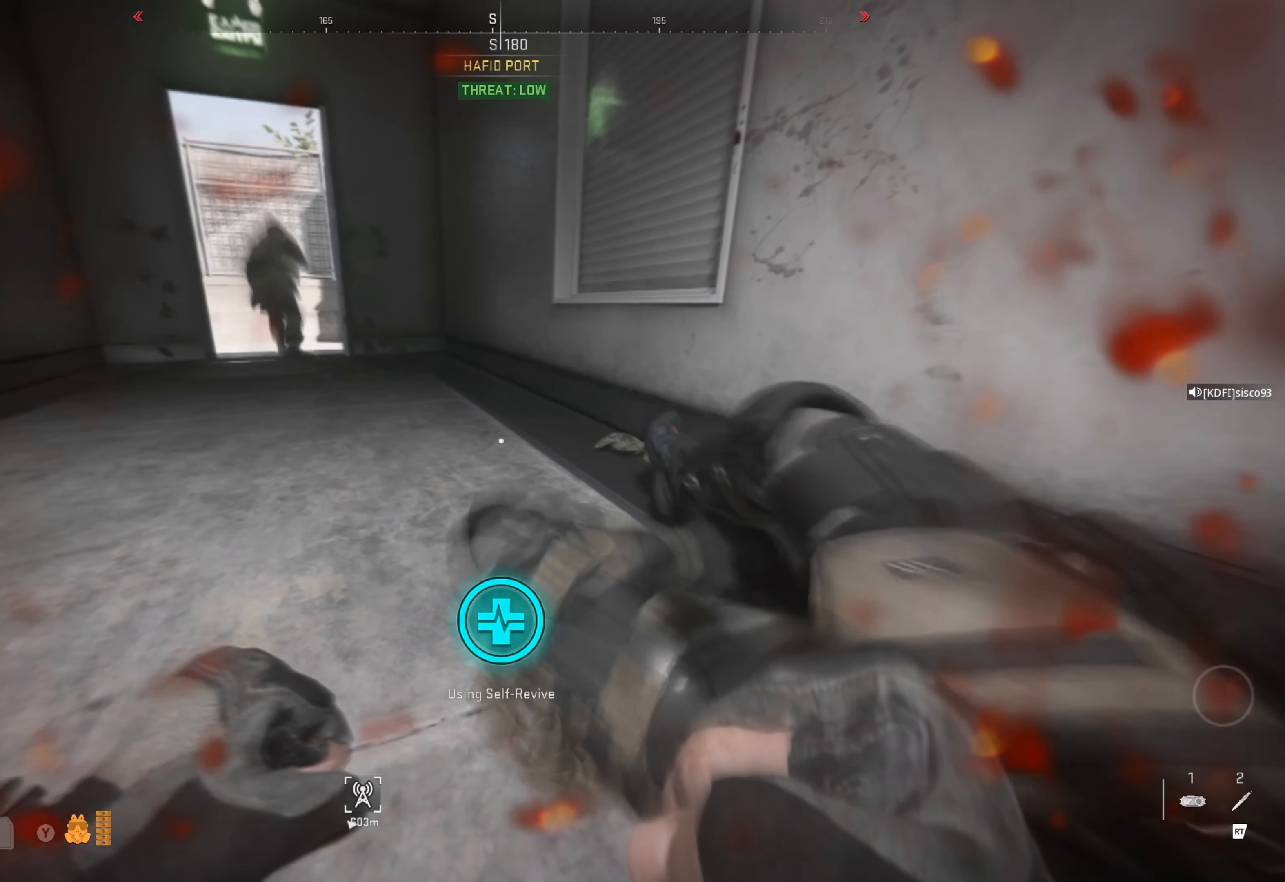
{"buttons": ["Y"], "left_stick": "center", "right_stick": "center", "events": []}
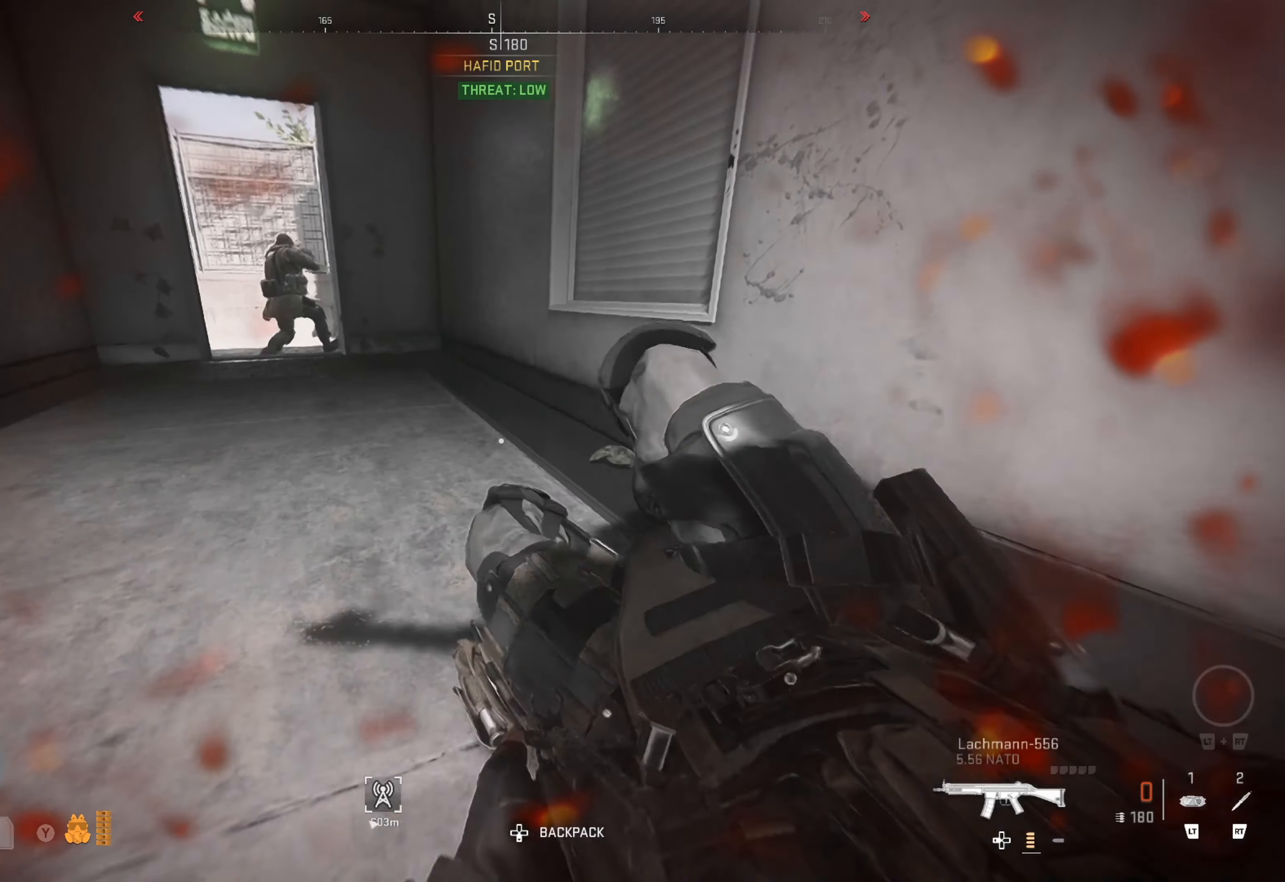
{"buttons": [], "left_stick": "up-left", "right_stick": "left", "events": [[116, "Y", "up"], [116, "left_stick", "left"], [266, "left_stick", "up-left"], [266, "right_stick", "left"]]}
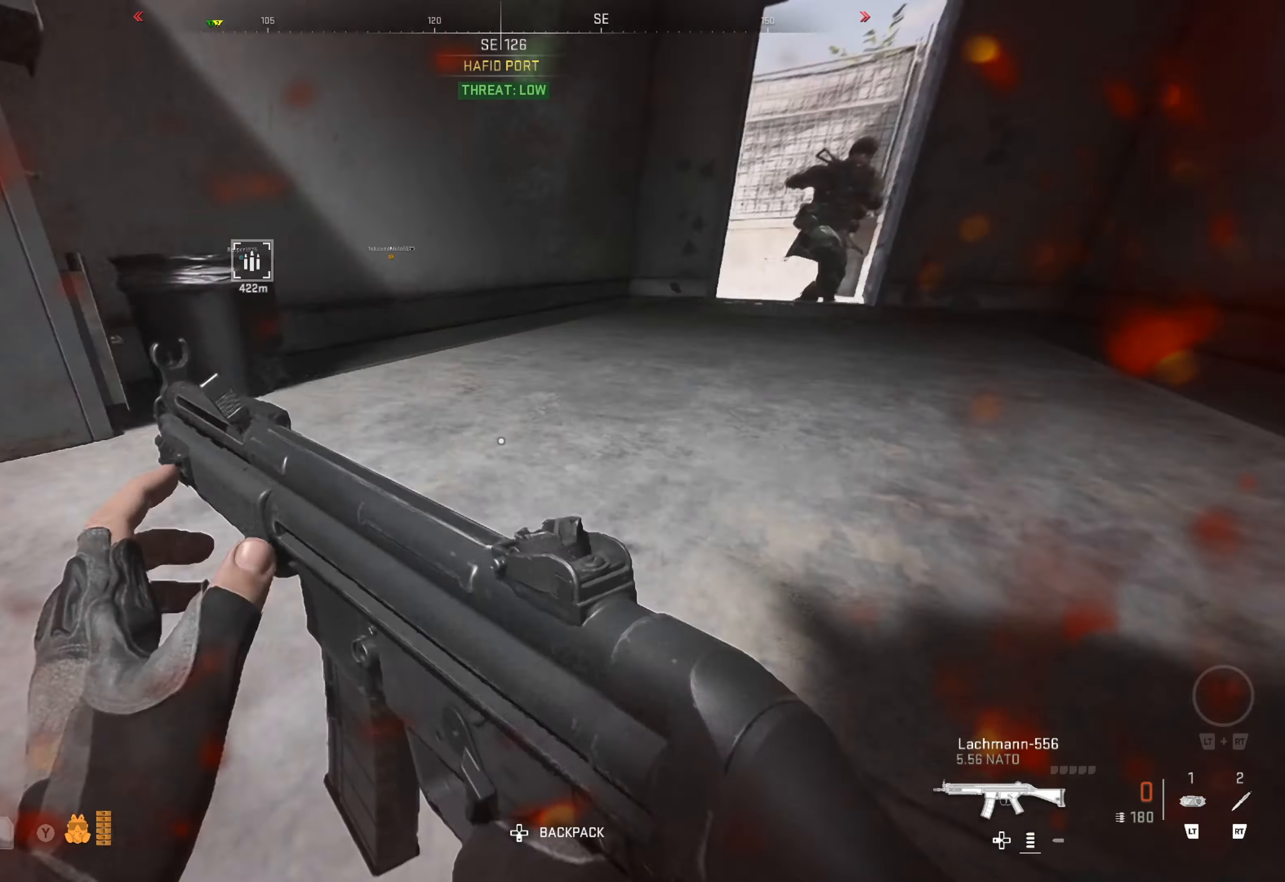
{"buttons": [], "left_stick": "up-left", "right_stick": "center", "events": [[150, "right_stick", "center"], [233, "right_stick", "left"], [500, "right_stick", "center"]]}
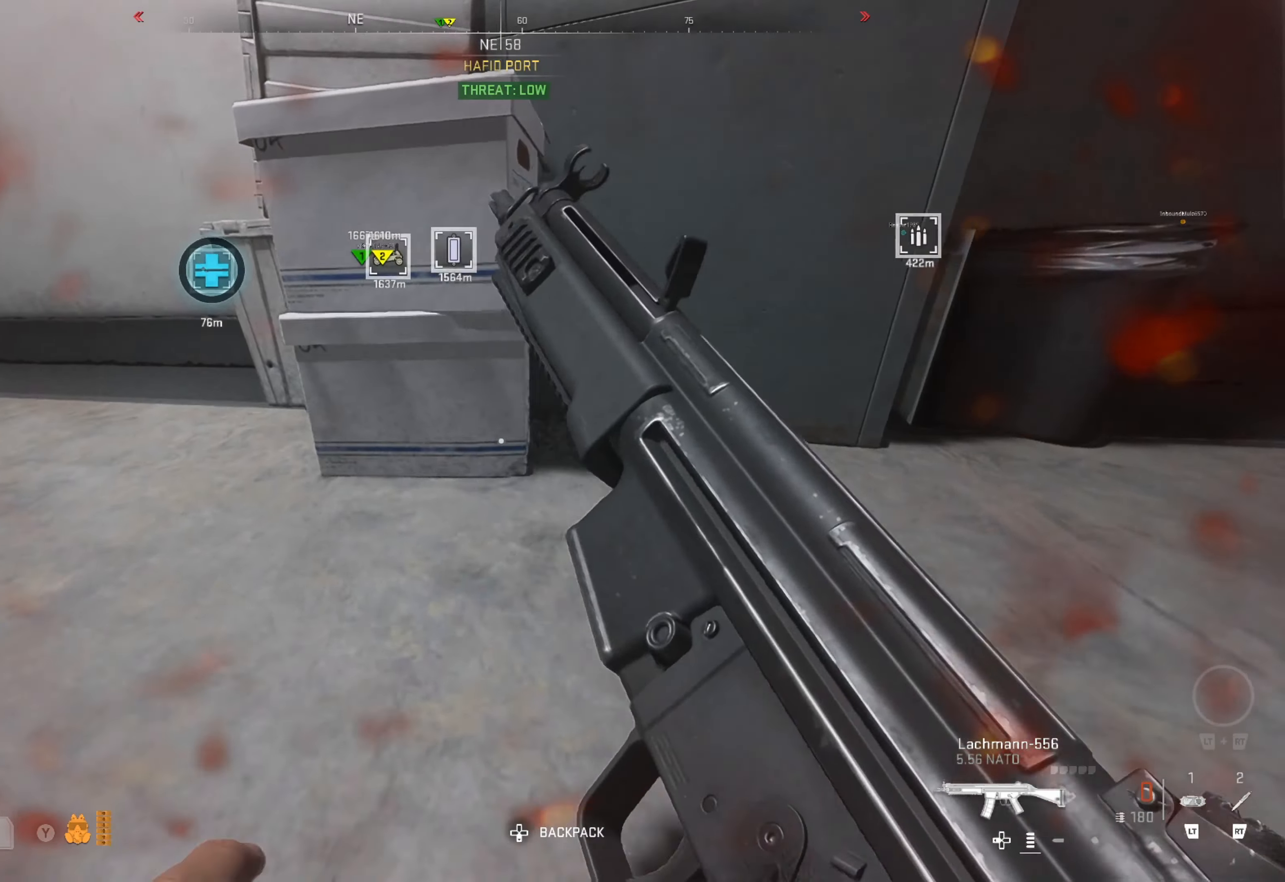
{"buttons": [], "left_stick": "up-left", "right_stick": "left", "events": [[16, "right_stick", "left"], [50, "left_stick", "up"], [250, "right_stick", "center"], [266, "L3", "down"], [333, "left_stick", "up-left"], [333, "right_stick", "left"], [366, "L3", "up"]]}
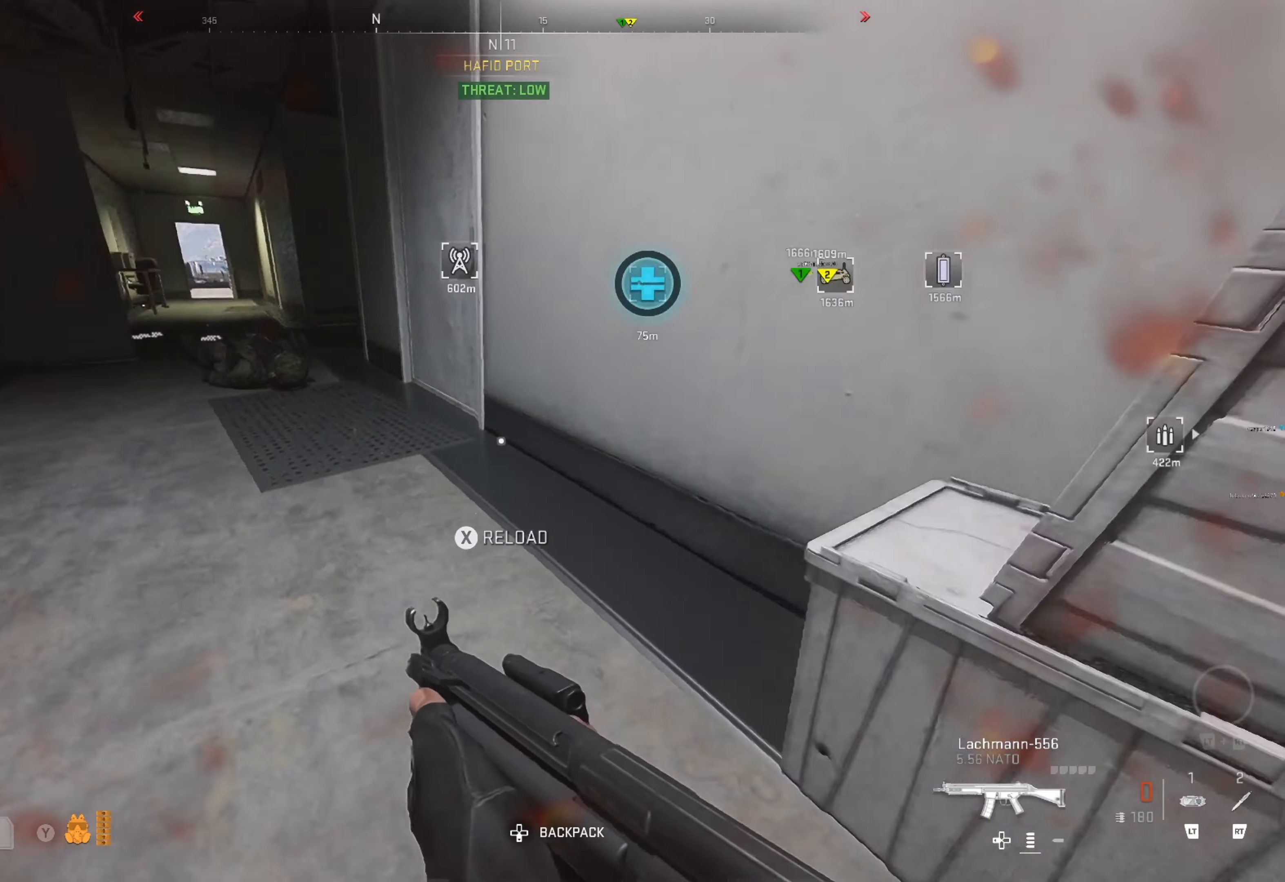
{"buttons": [], "left_stick": "up", "right_stick": "center", "events": [[83, "right_stick", "center"], [216, "left_stick", "up"]]}
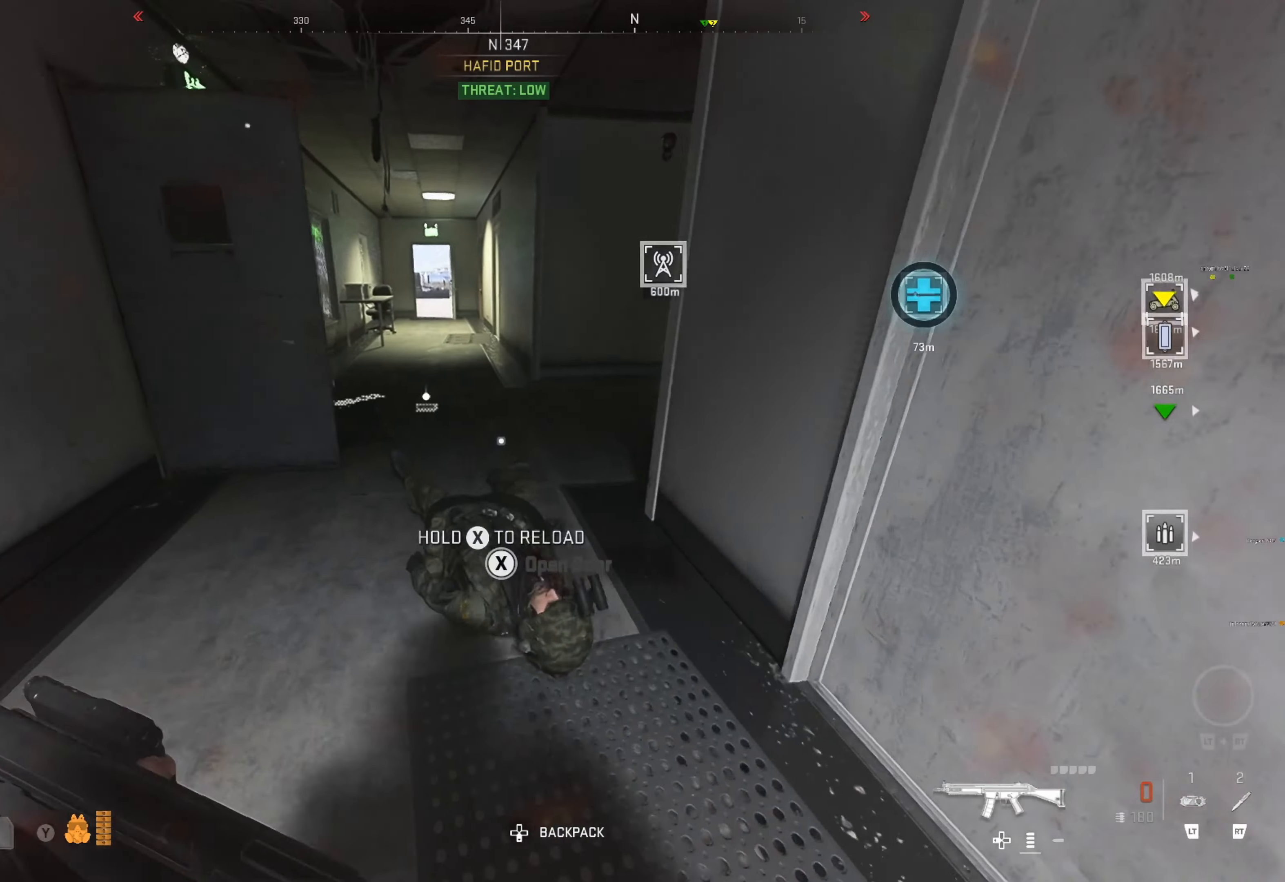
{"buttons": [], "left_stick": "up-left", "right_stick": "center", "events": [[33, "L3", "down"], [250, "L3", "up"], [400, "left_stick", "up-left"]]}
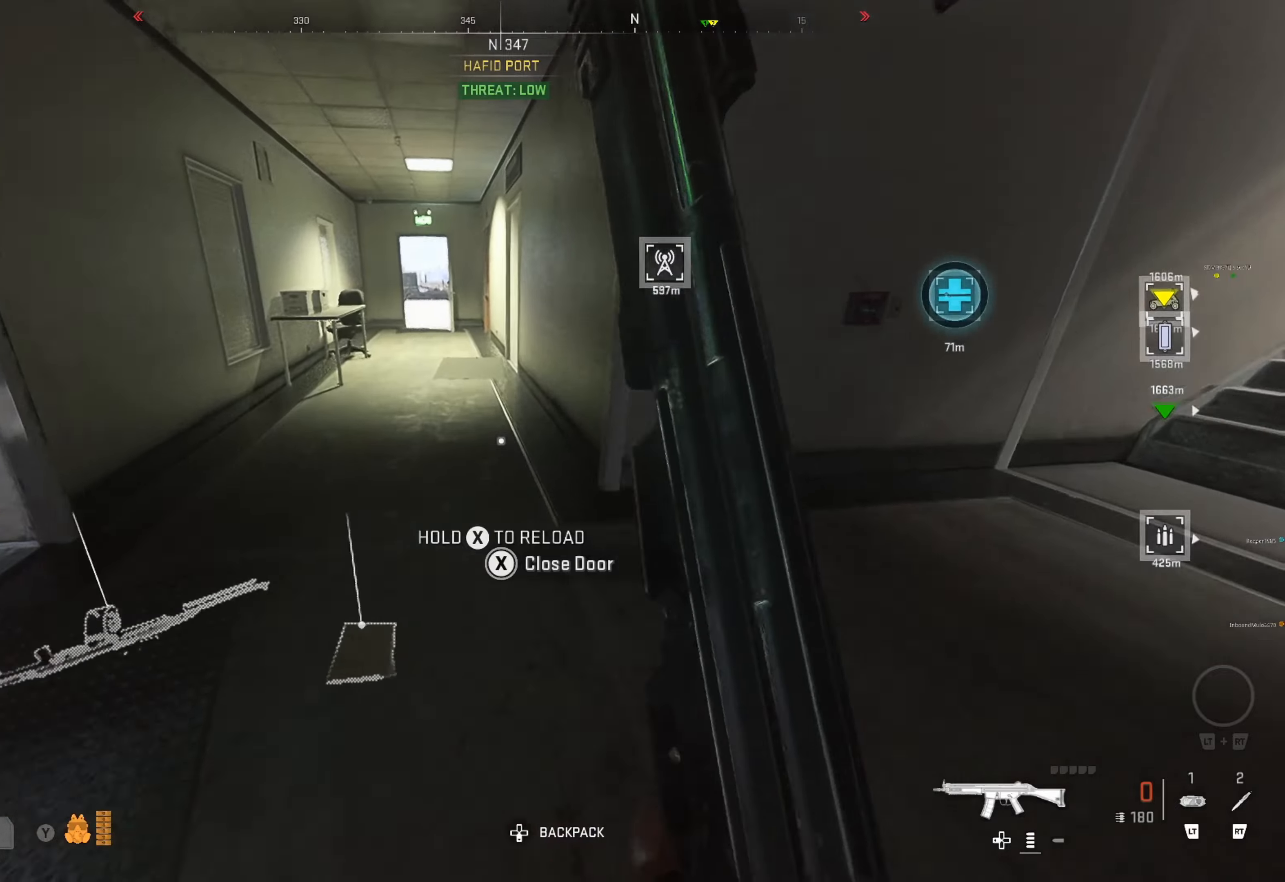
{"buttons": [], "left_stick": "up", "right_stick": "center", "events": [[117, "right_stick", "right"], [150, "left_stick", "up-right"], [200, "left_stick", "right"], [367, "left_stick", "up"], [417, "right_stick", "center"]]}
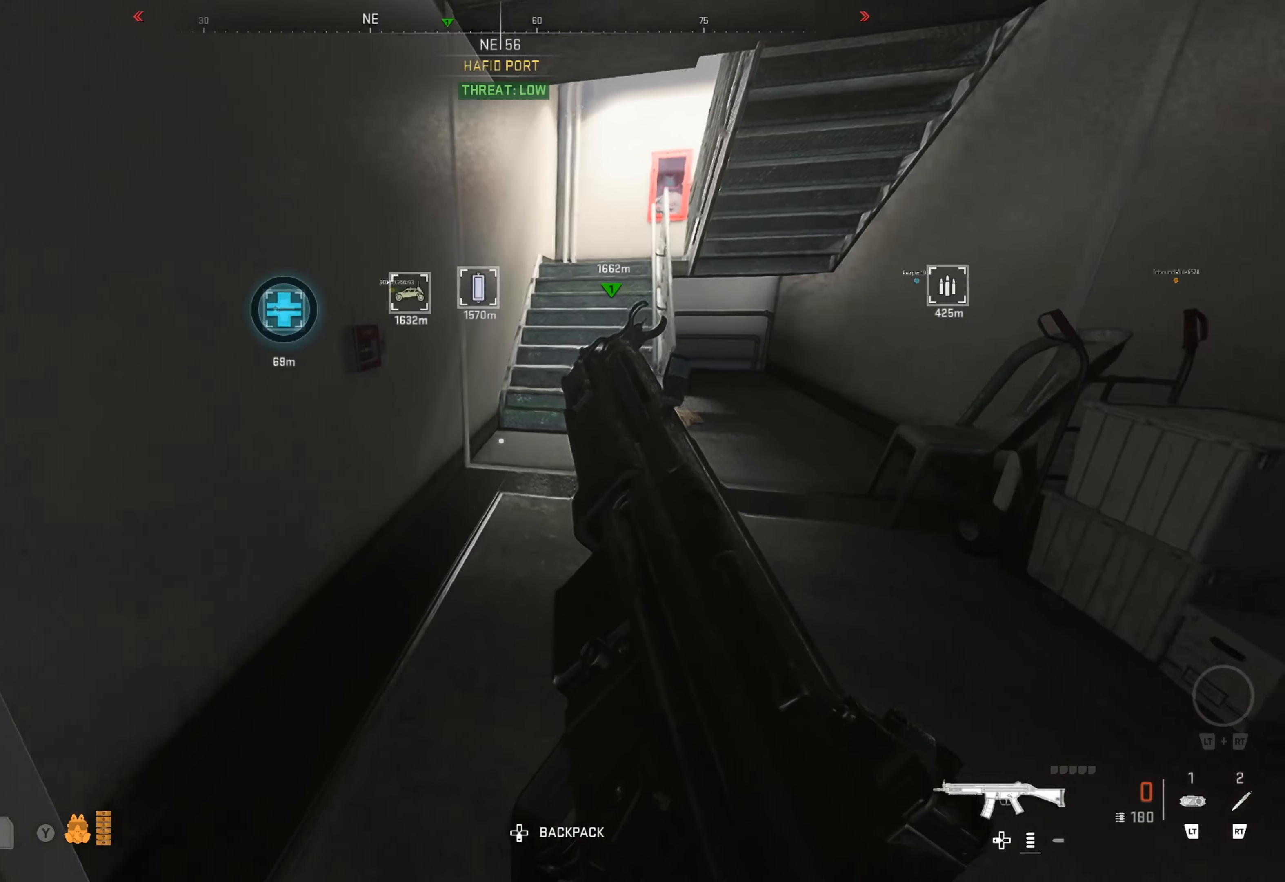
{"buttons": [], "left_stick": "up", "right_stick": "center", "events": [[217, "left_stick", "up-right"], [400, "left_stick", "up"]]}
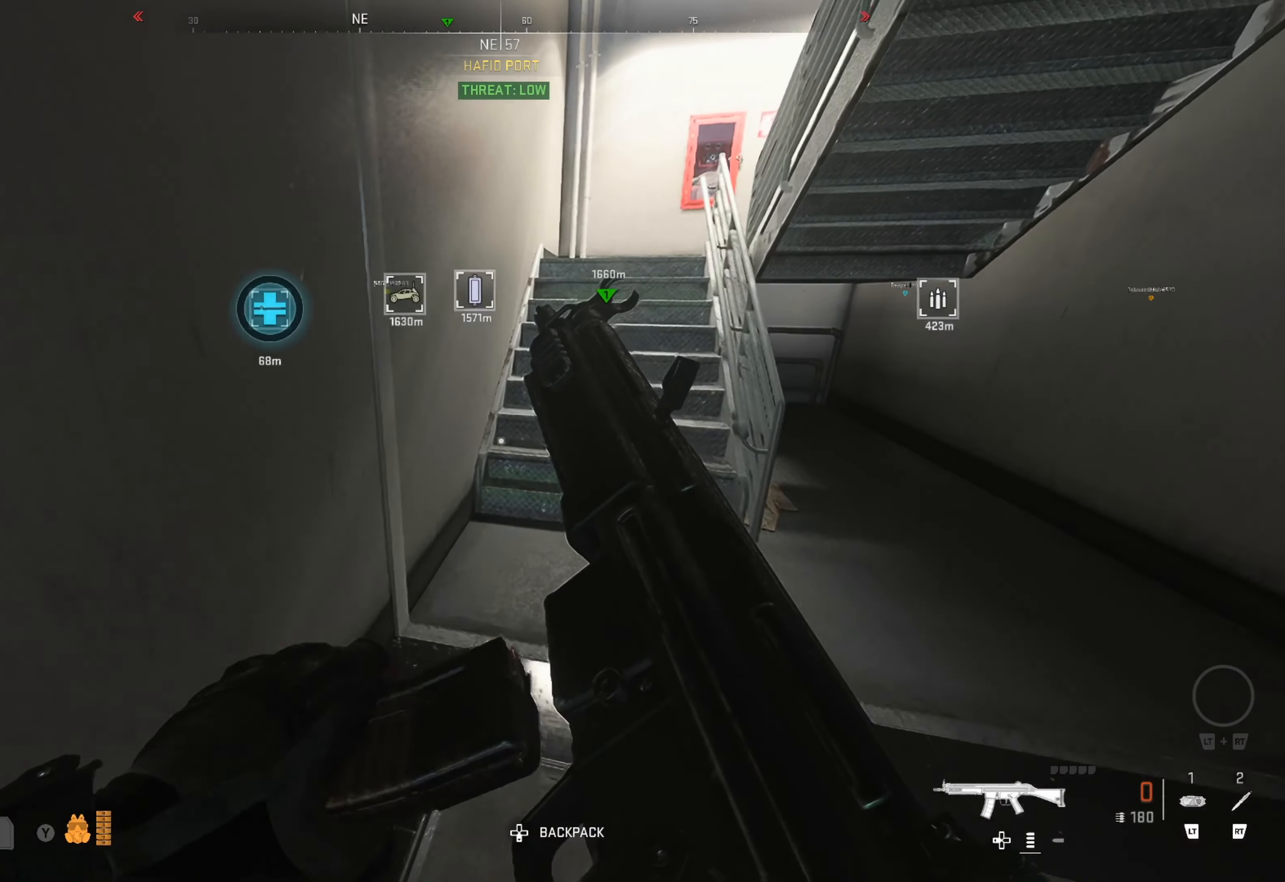
{"buttons": [], "left_stick": "center", "right_stick": "center", "events": [[250, "right_stick", "right"], [417, "right_stick", "center"], [500, "left_stick", "center"]]}
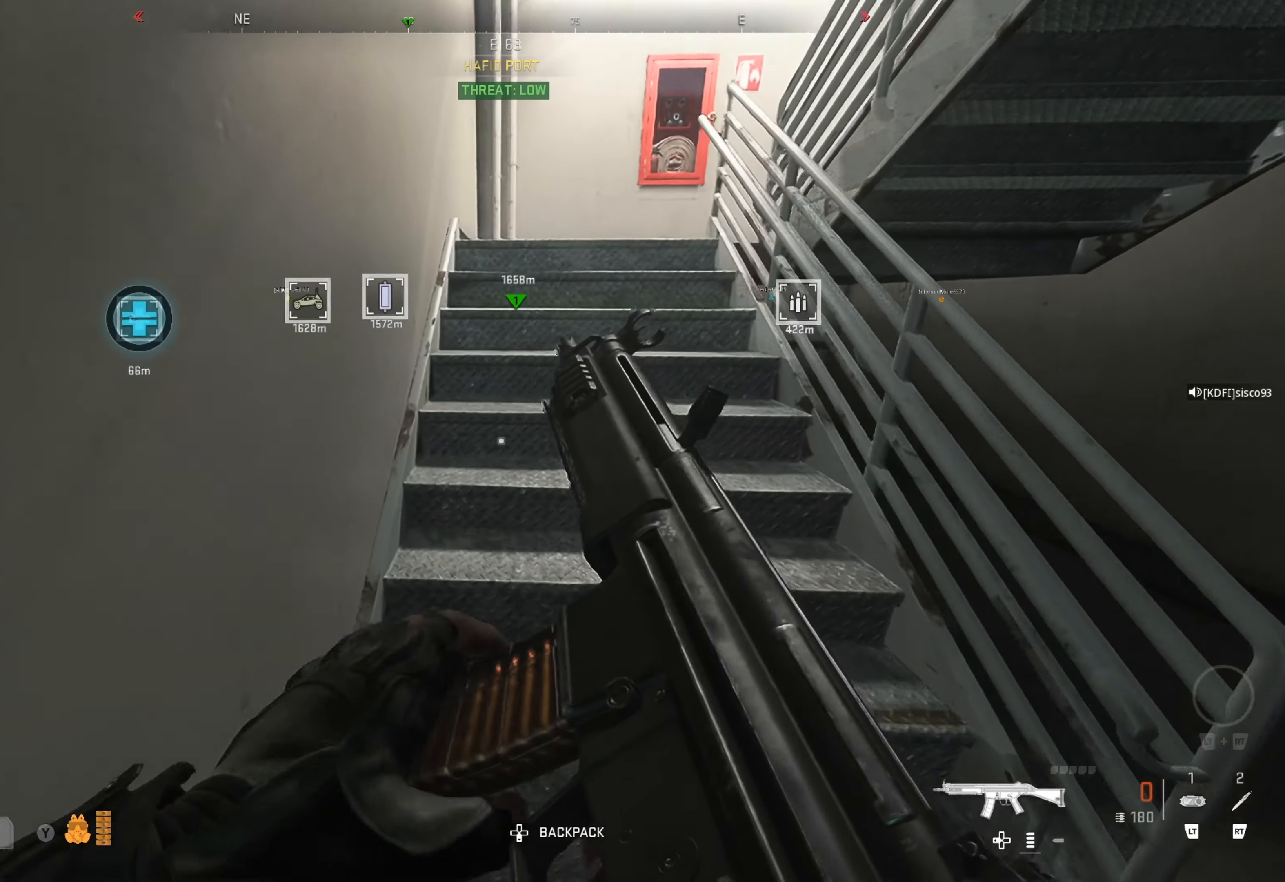
{"buttons": [], "left_stick": "center", "right_stick": "center", "events": [[100, "DPAD_DOWN", "down"], [167, "DPAD_DOWN", "up"]]}
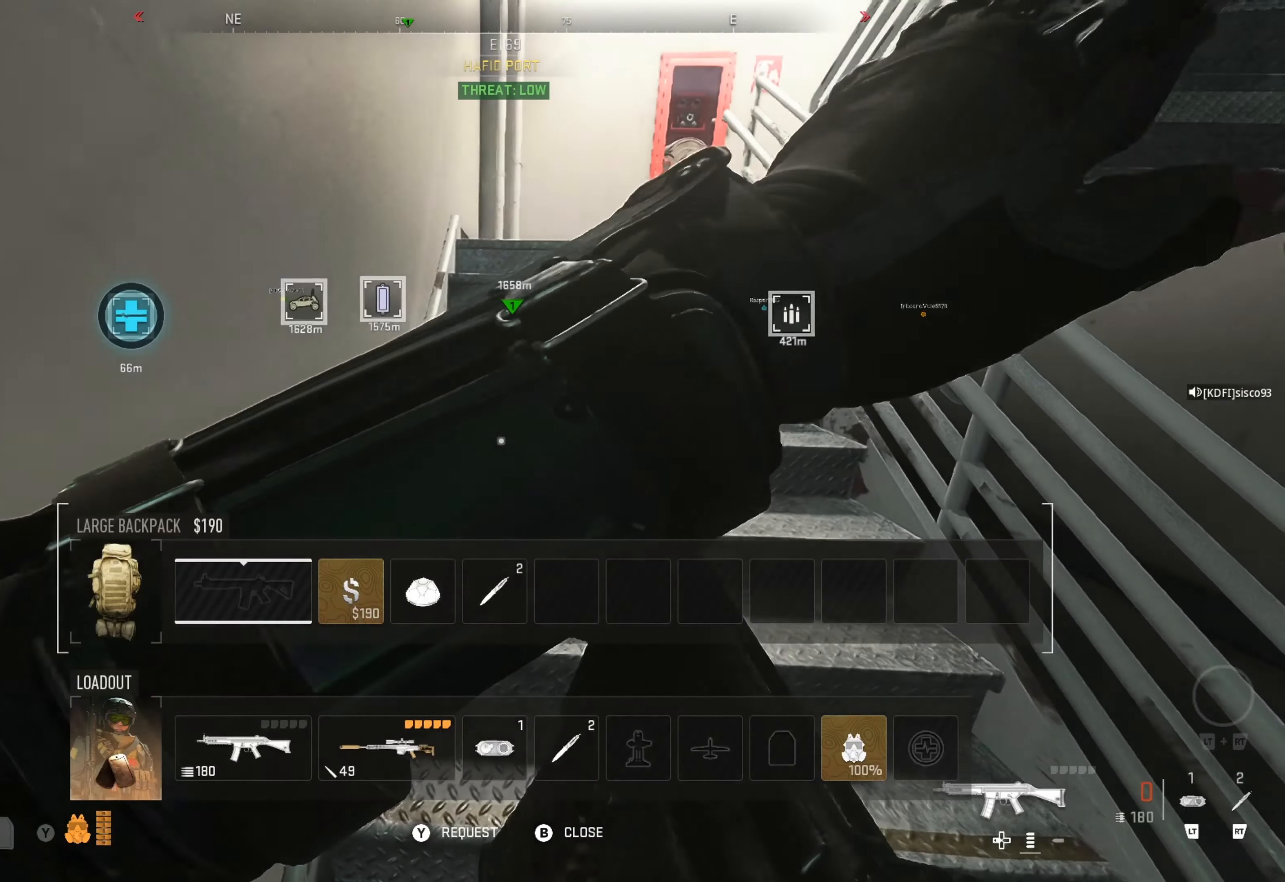
{"buttons": ["B"], "left_stick": "center", "right_stick": "center", "events": [[467, "B", "down"]]}
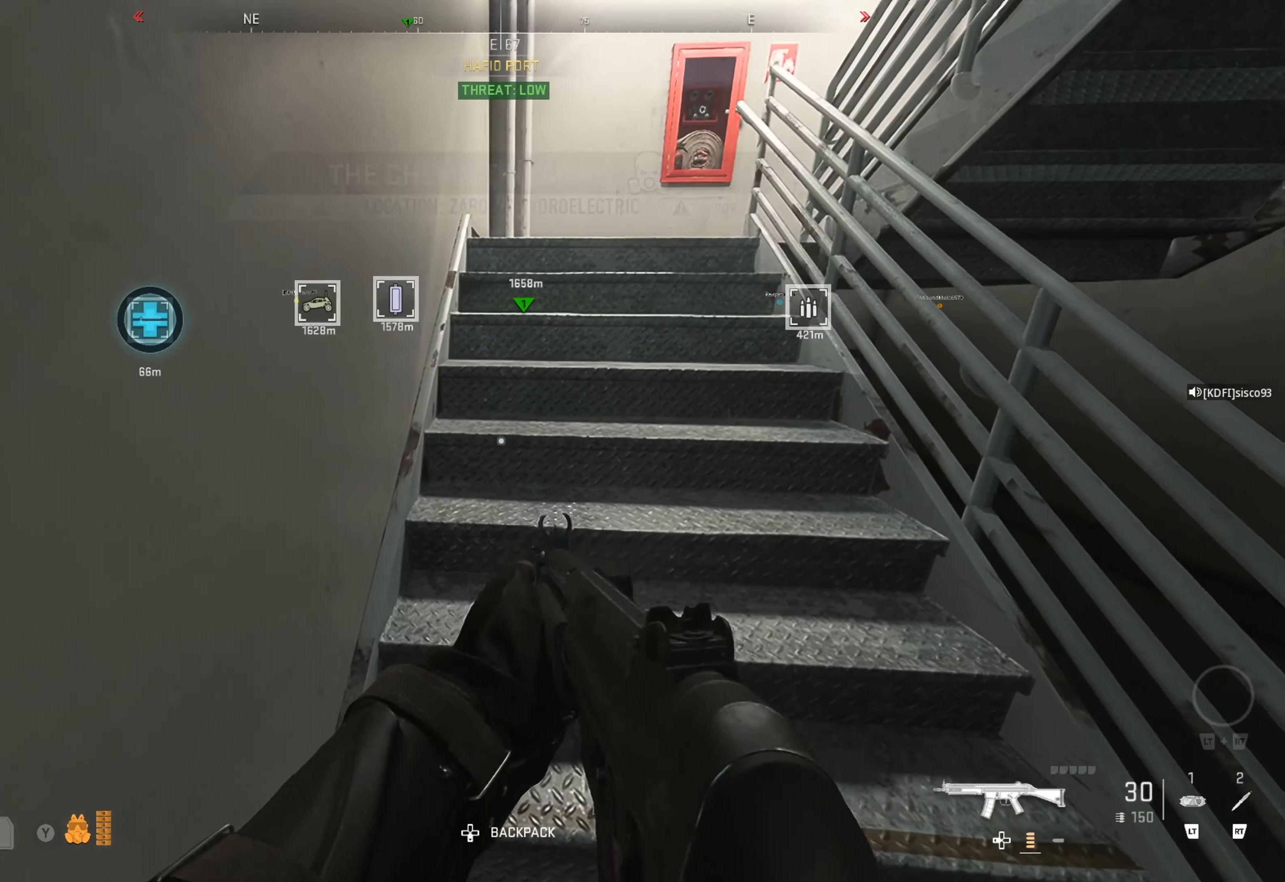
{"buttons": [], "left_stick": "up", "right_stick": "right", "events": [[67, "B", "up"], [117, "left_stick", "up"], [400, "right_stick", "right"]]}
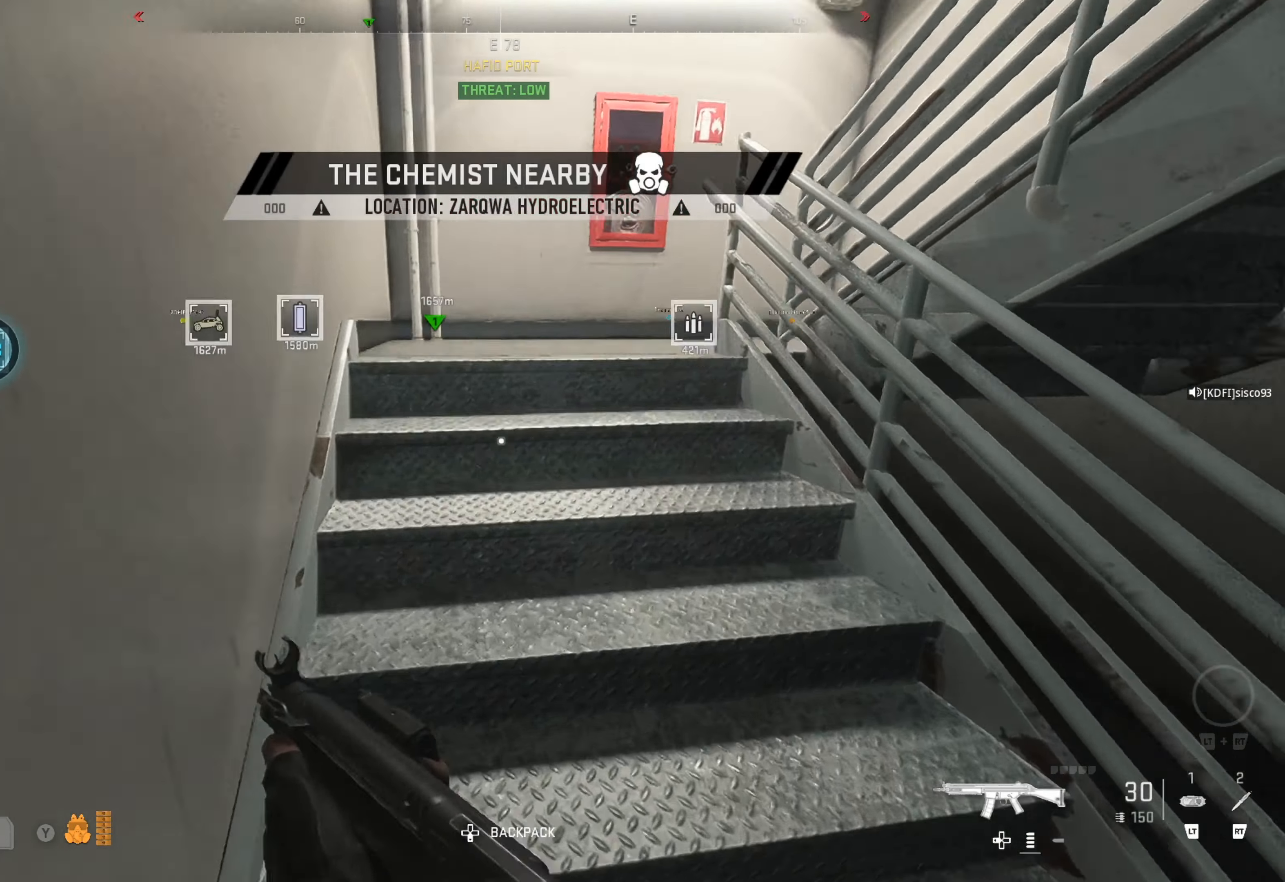
{"buttons": [], "left_stick": "up", "right_stick": "center", "events": [[100, "right_stick", "center"], [267, "right_stick", "right"], [400, "right_stick", "center"]]}